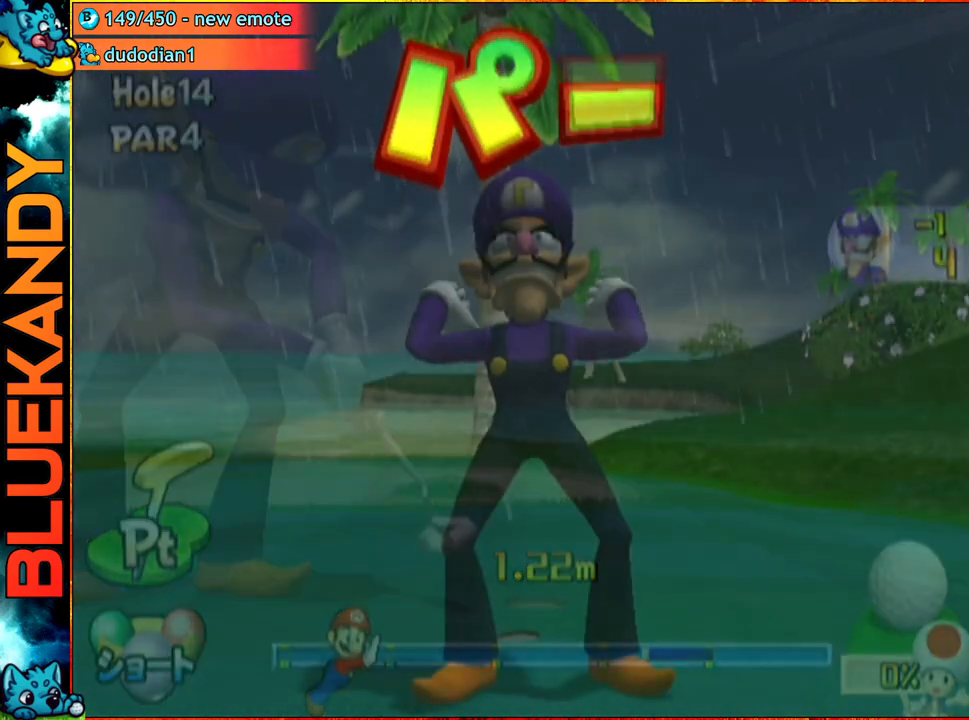
Gameplay with a controller (Nintendo layout); each line is a JSON object with the inputs held at the frame after it. "events" lists button and stick changes between this image and that frame as [ms after this image, input, new state], when the widget could be followed in between. Not read: L3 R3.
{"buttons": ["A"], "left_stick": "center", "right_stick": "center", "events": []}
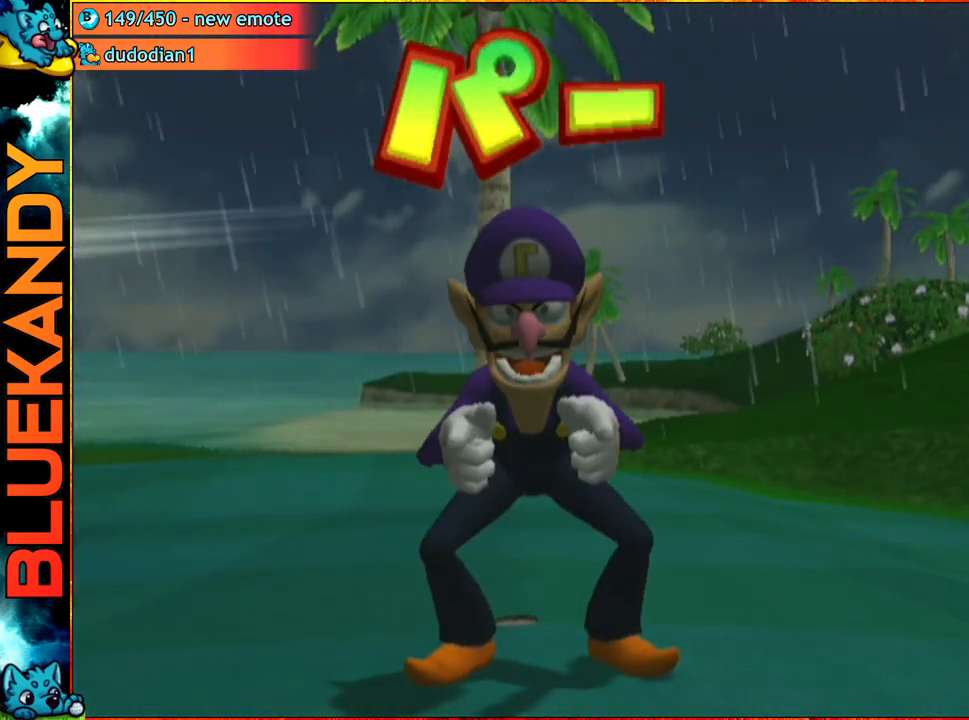
{"buttons": ["A"], "left_stick": "center", "right_stick": "center", "events": []}
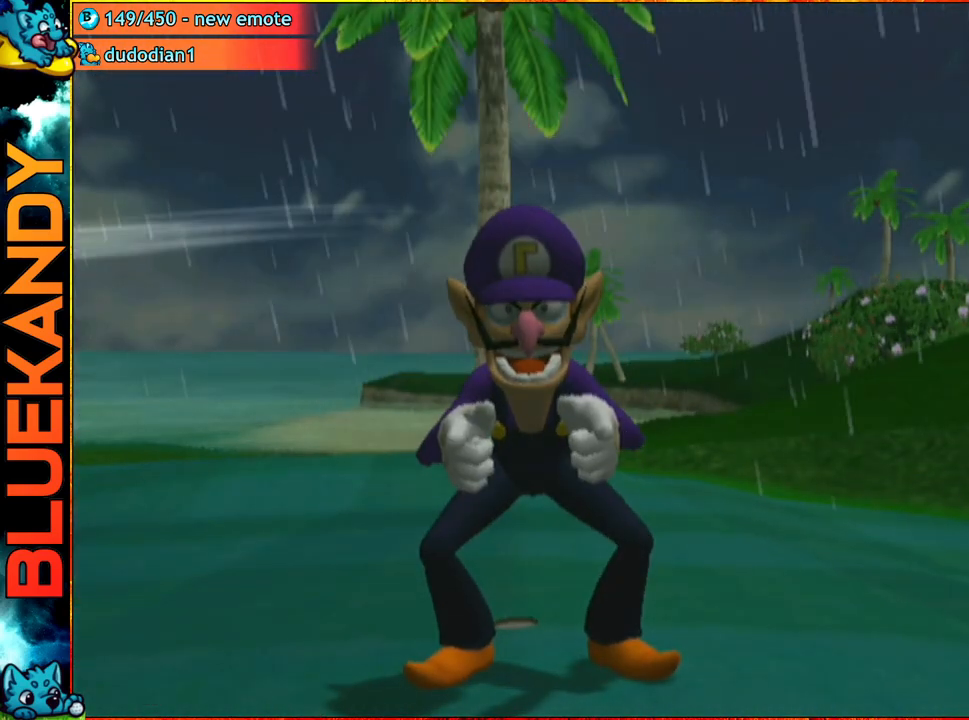
{"buttons": [], "left_stick": "center", "right_stick": "center", "events": [[50, "A", "up"]]}
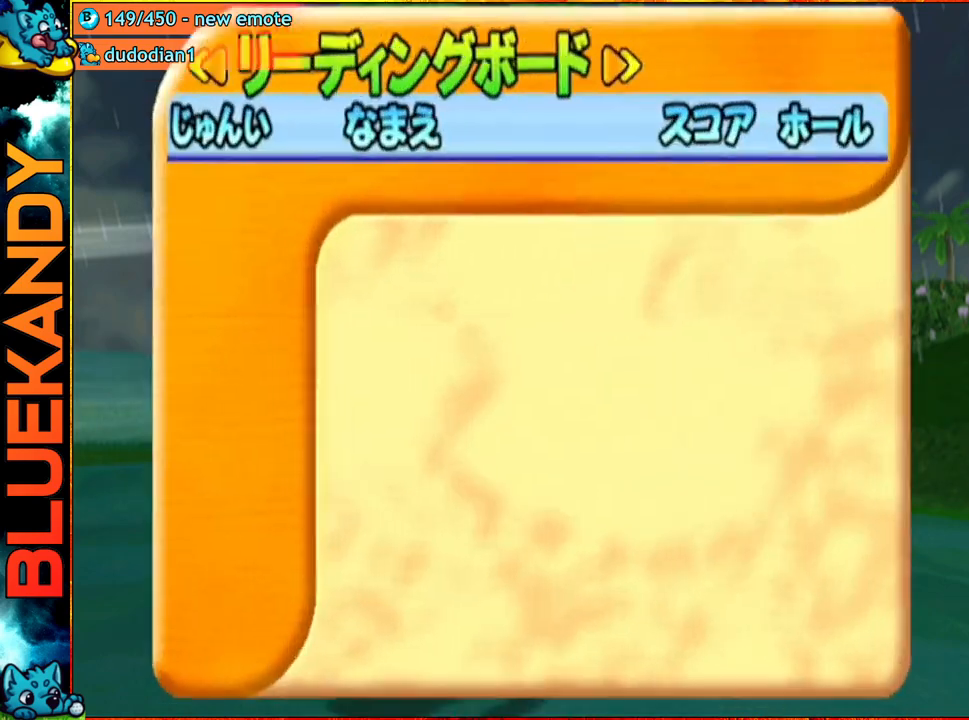
{"buttons": ["A"], "left_stick": "center", "right_stick": "center", "events": [[500, "A", "down"]]}
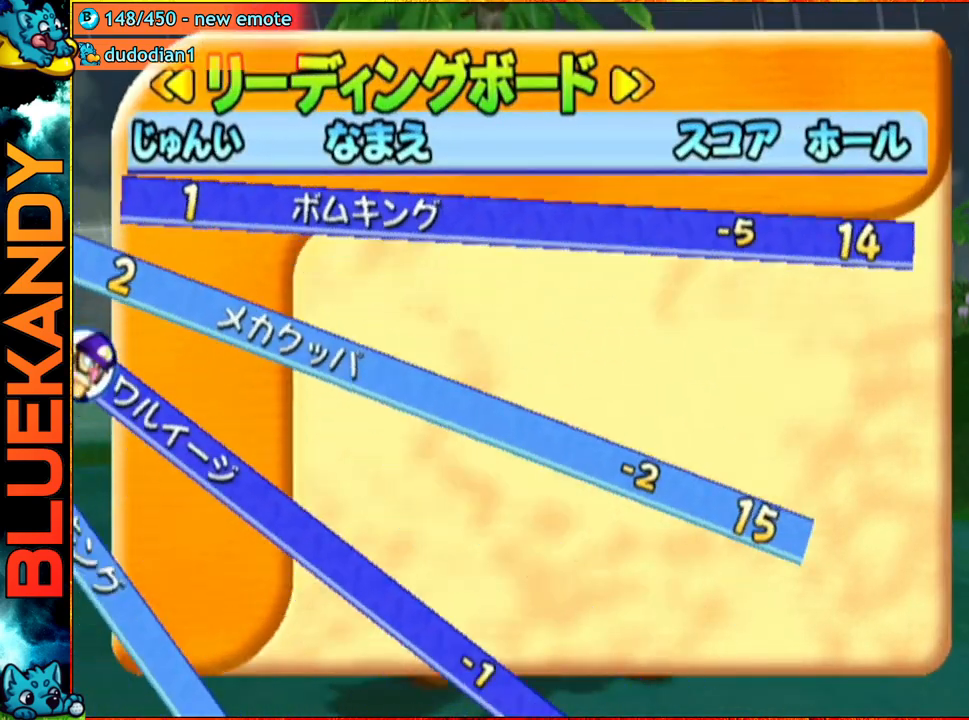
{"buttons": [], "left_stick": "center", "right_stick": "center", "events": [[17, "B", "down"], [200, "A", "up"], [217, "B", "up"]]}
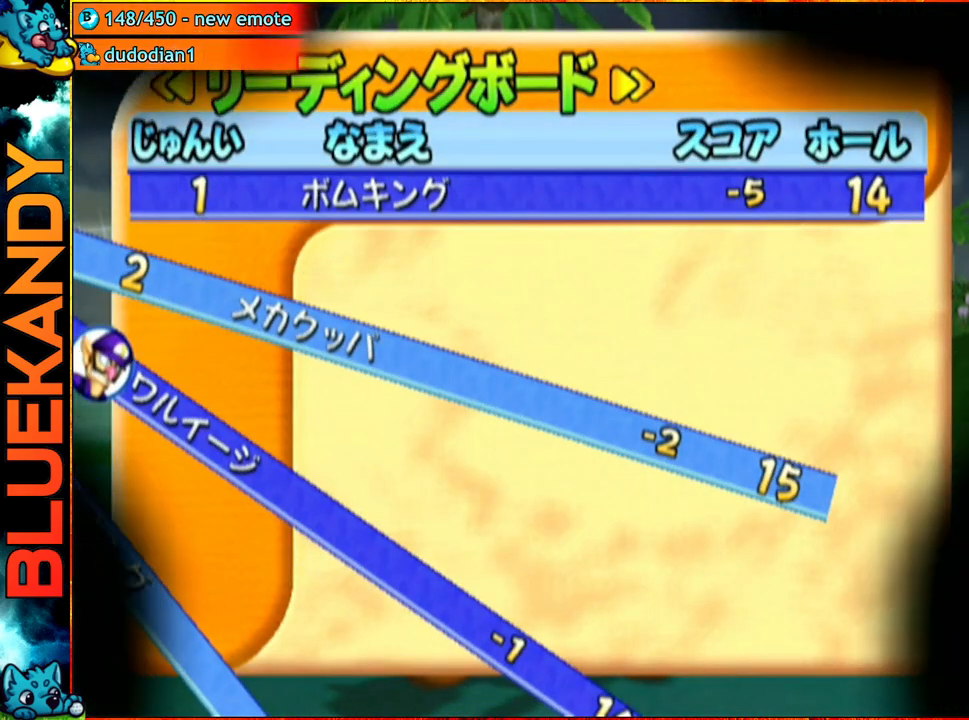
{"buttons": [], "left_stick": "center", "right_stick": "center", "events": []}
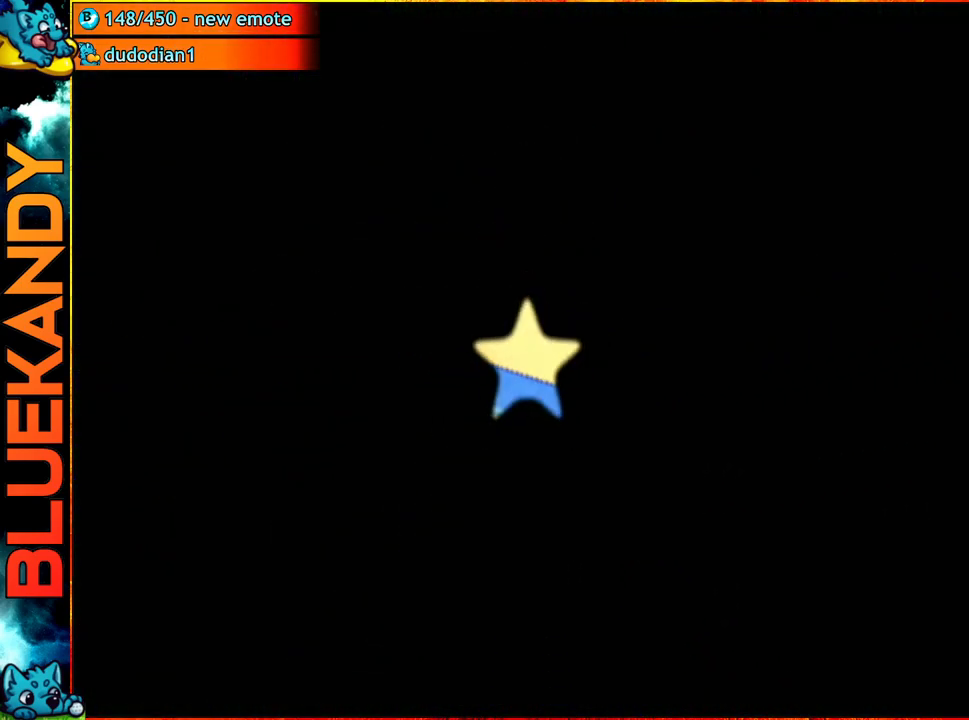
{"buttons": ["A"], "left_stick": "center", "right_stick": "center", "events": [[183, "A", "down"]]}
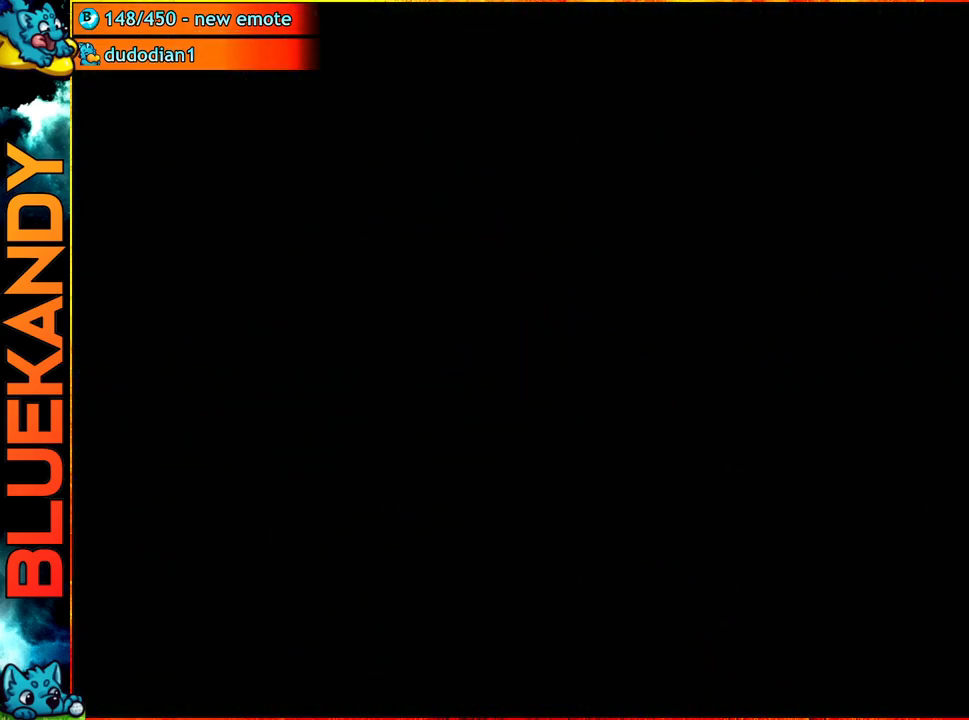
{"buttons": ["A"], "left_stick": "center", "right_stick": "center", "events": []}
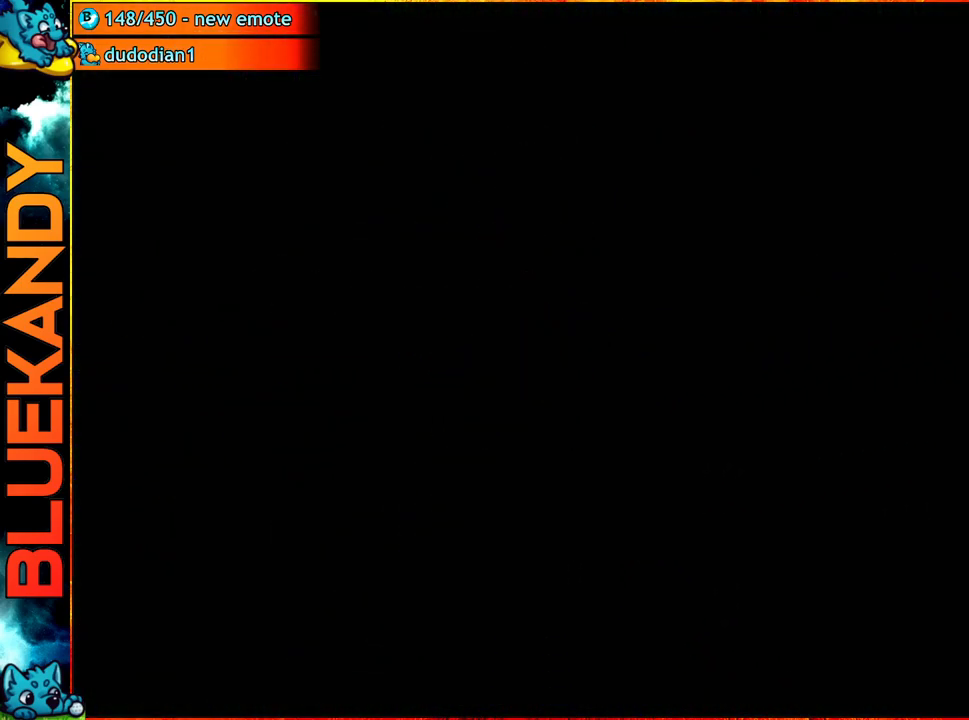
{"buttons": ["A"], "left_stick": "center", "right_stick": "center", "events": []}
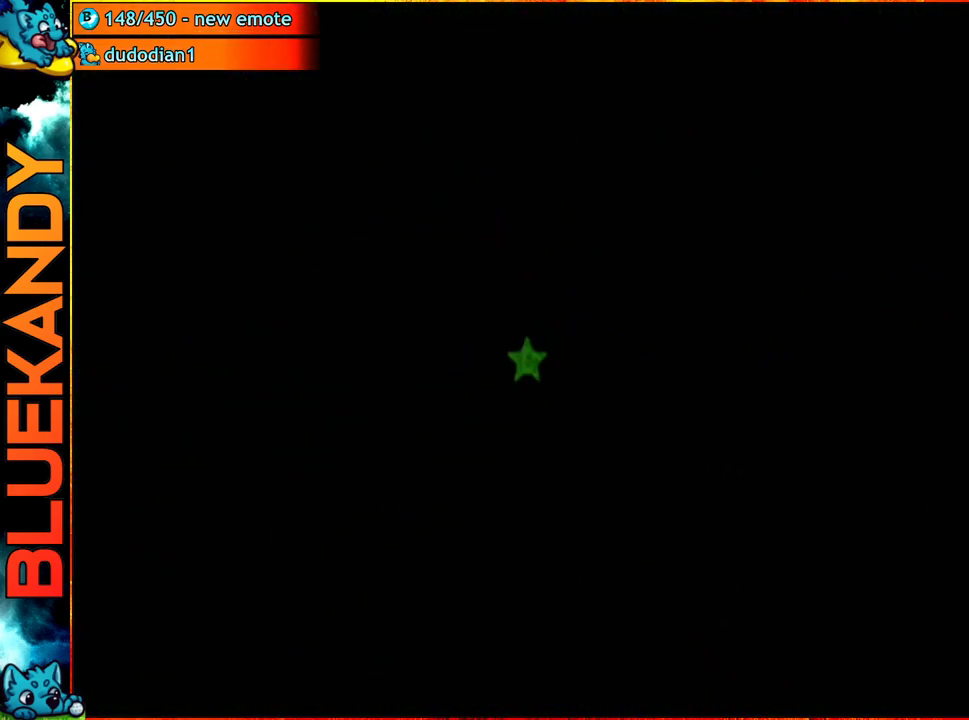
{"buttons": ["B"], "left_stick": "left", "right_stick": "center", "events": [[233, "A", "up"], [433, "left_stick", "left"], [483, "B", "down"]]}
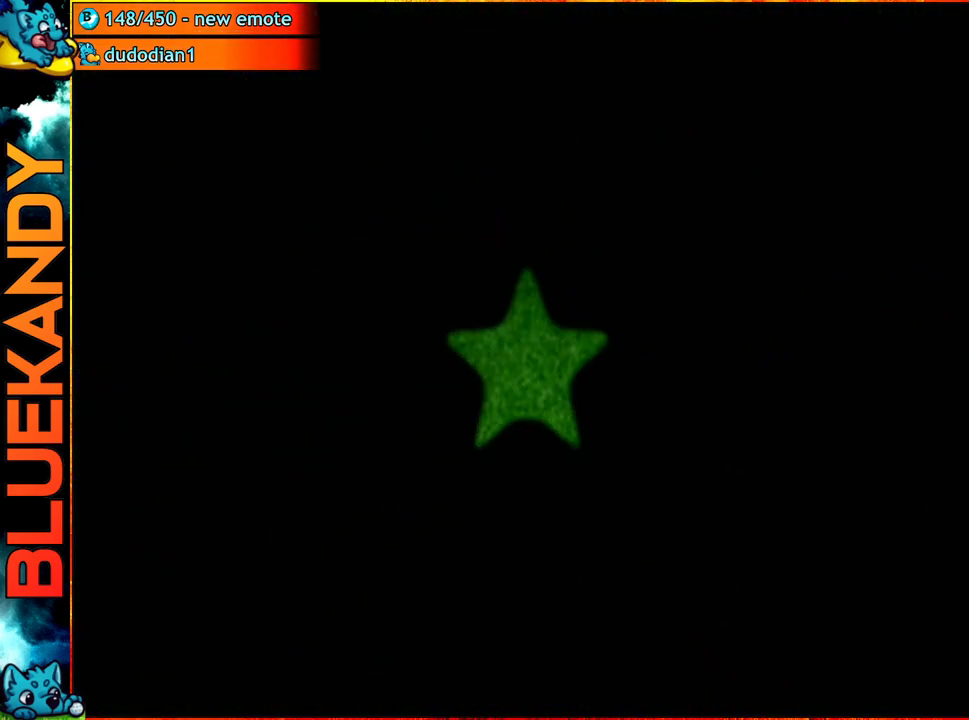
{"buttons": ["A"], "left_stick": "center", "right_stick": "center", "events": [[200, "B", "up"], [333, "left_stick", "center"], [500, "A", "down"]]}
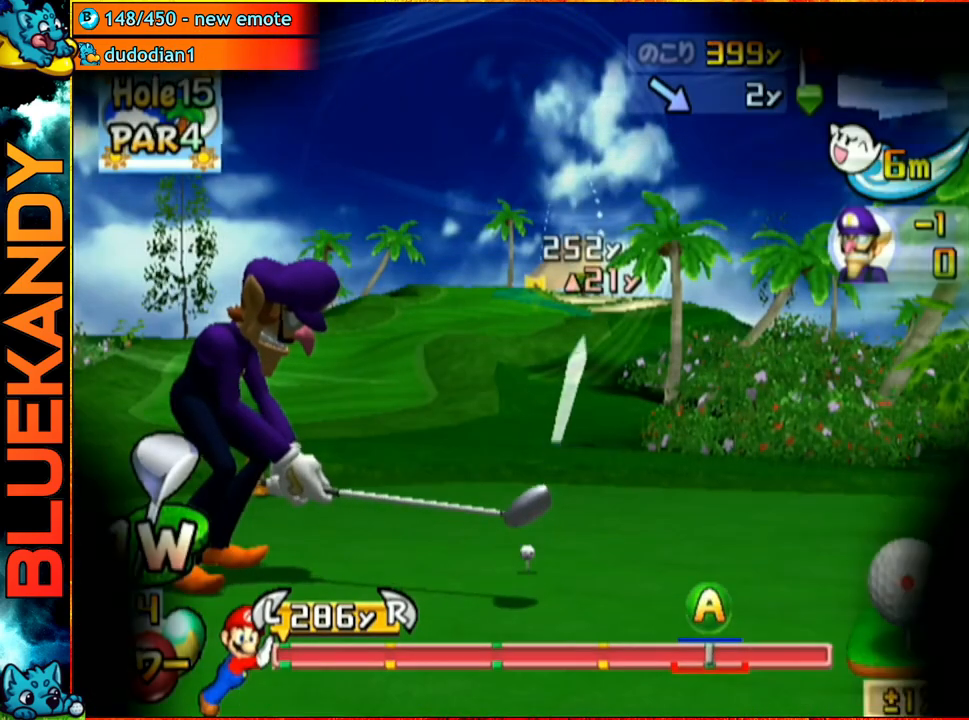
{"buttons": [], "left_stick": "center", "right_stick": "center", "events": [[200, "A", "up"]]}
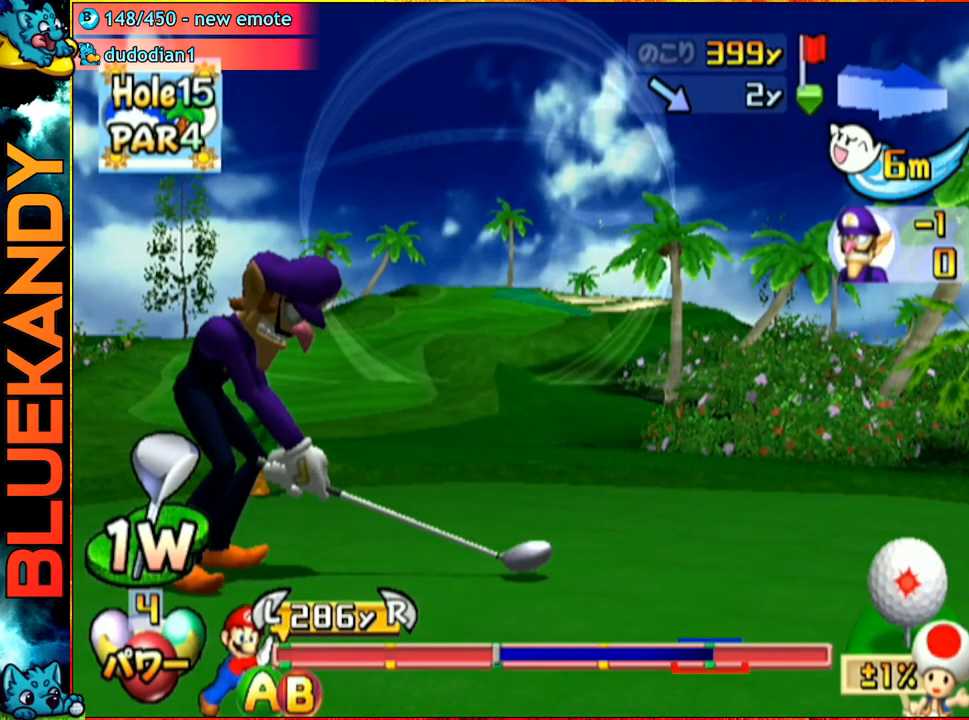
{"buttons": ["B"], "left_stick": "up", "right_stick": "center", "events": [[483, "B", "down"], [500, "left_stick", "up"]]}
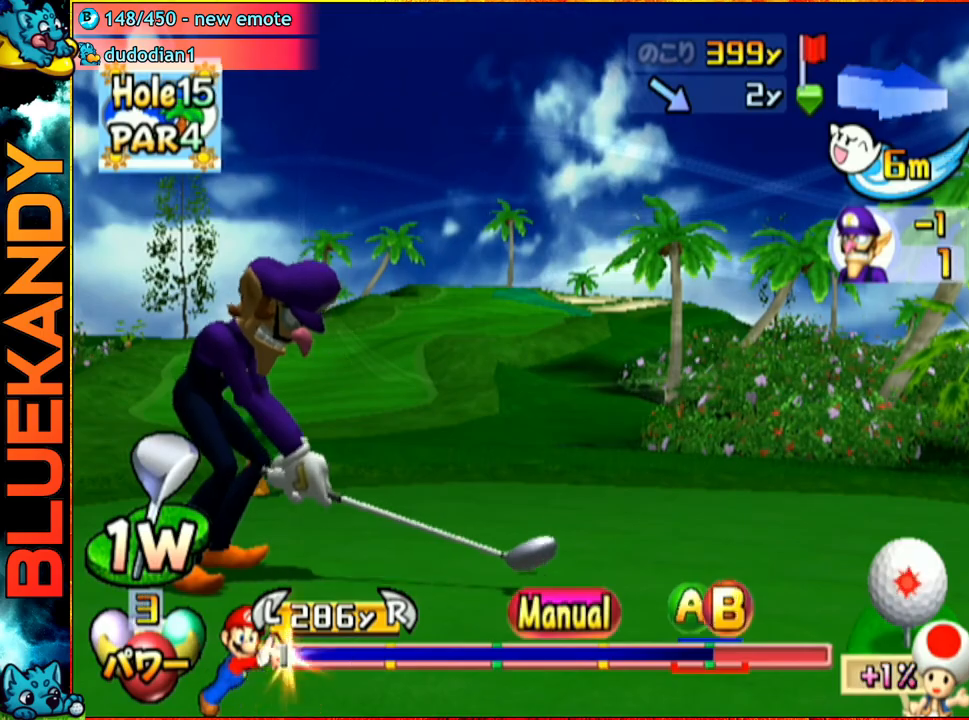
{"buttons": [], "left_stick": "up", "right_stick": "center", "events": [[150, "B", "up"]]}
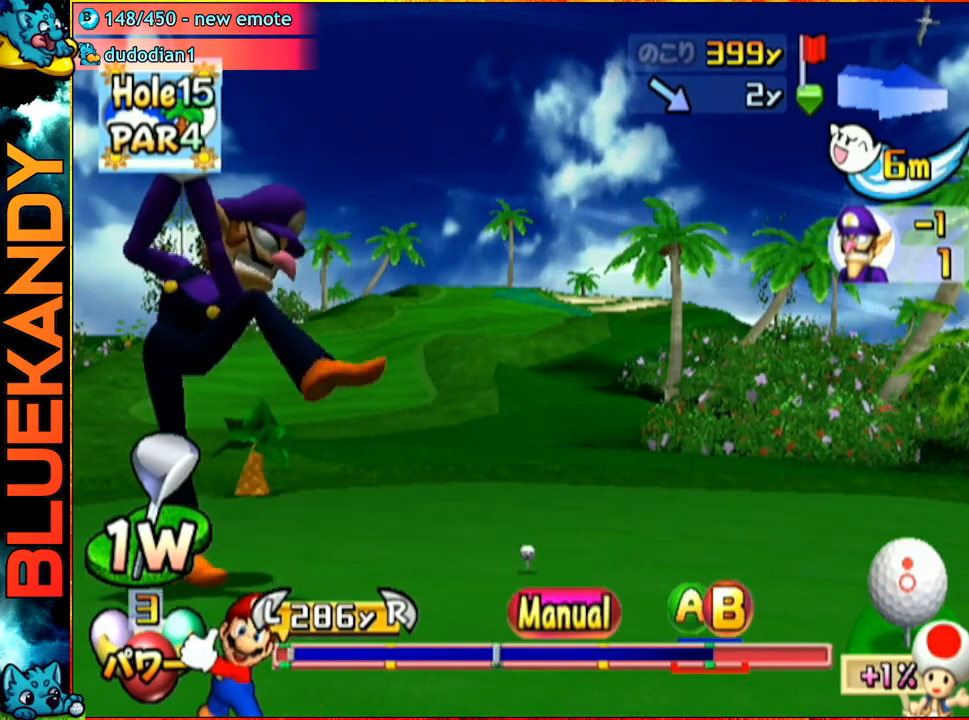
{"buttons": ["B"], "left_stick": "up", "right_stick": "center", "events": [[500, "B", "down"]]}
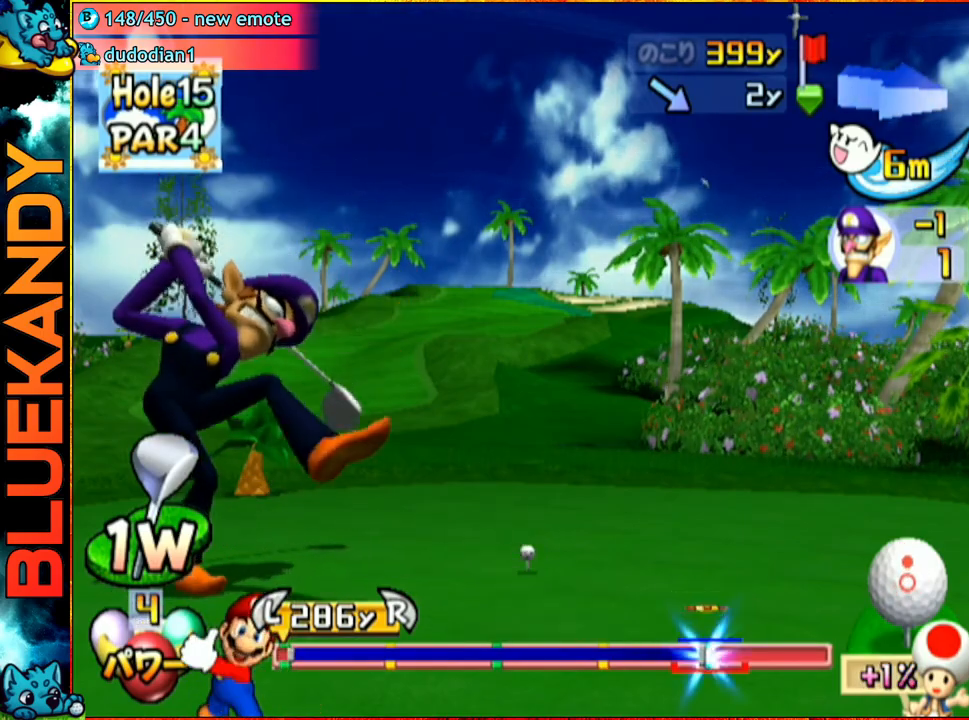
{"buttons": ["A"], "left_stick": "center", "right_stick": "center", "events": [[33, "A", "down"], [67, "B", "up"], [167, "left_stick", "center"]]}
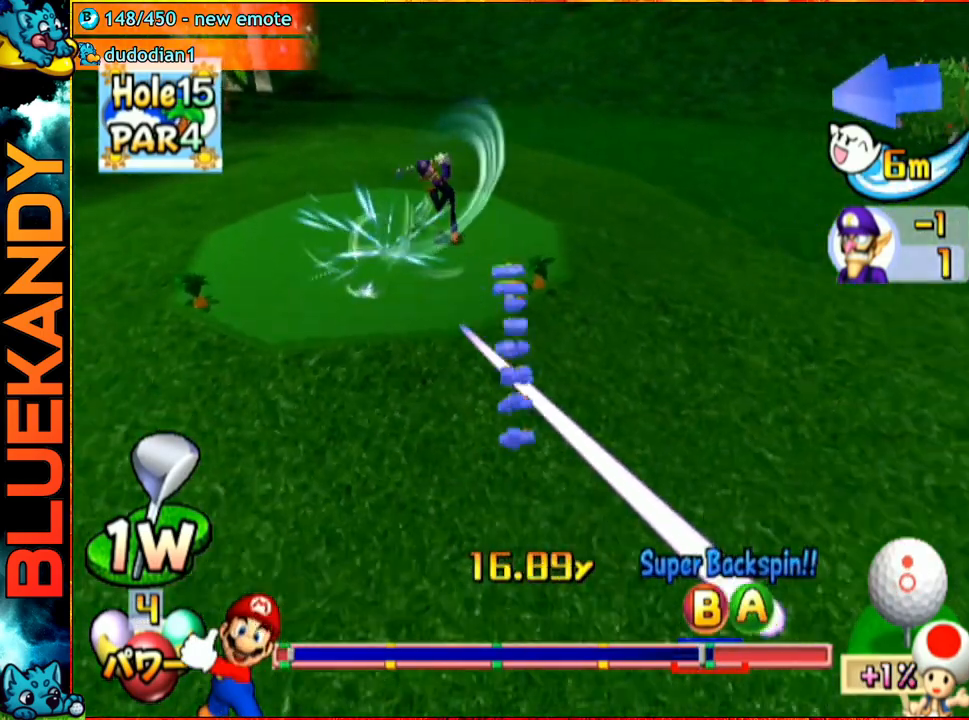
{"buttons": ["A"], "left_stick": "center", "right_stick": "center", "events": []}
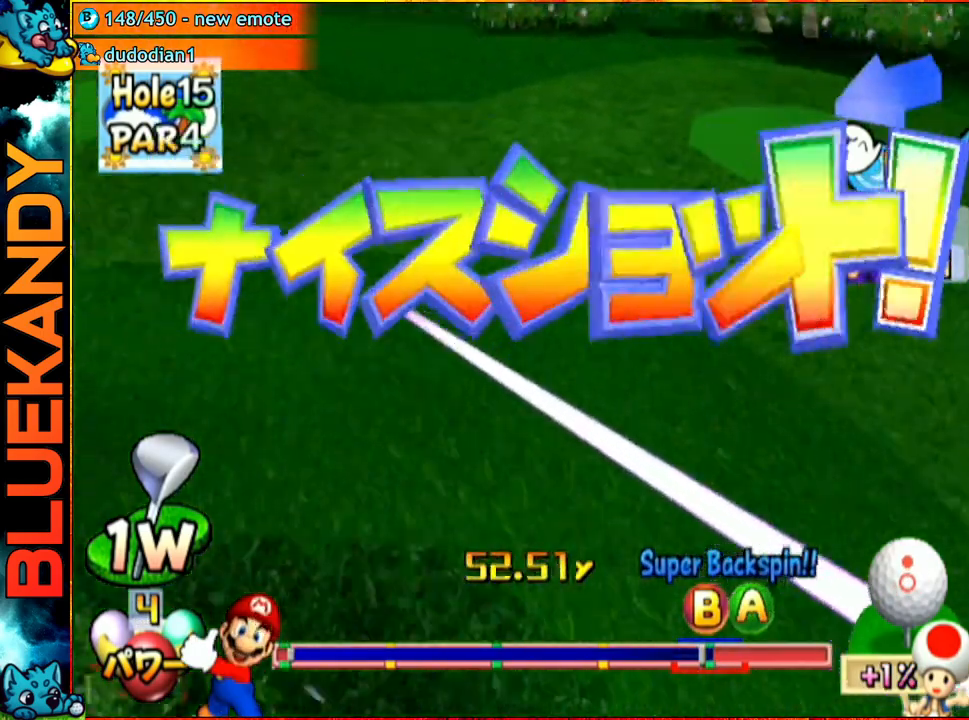
{"buttons": ["A"], "left_stick": "center", "right_stick": "center", "events": []}
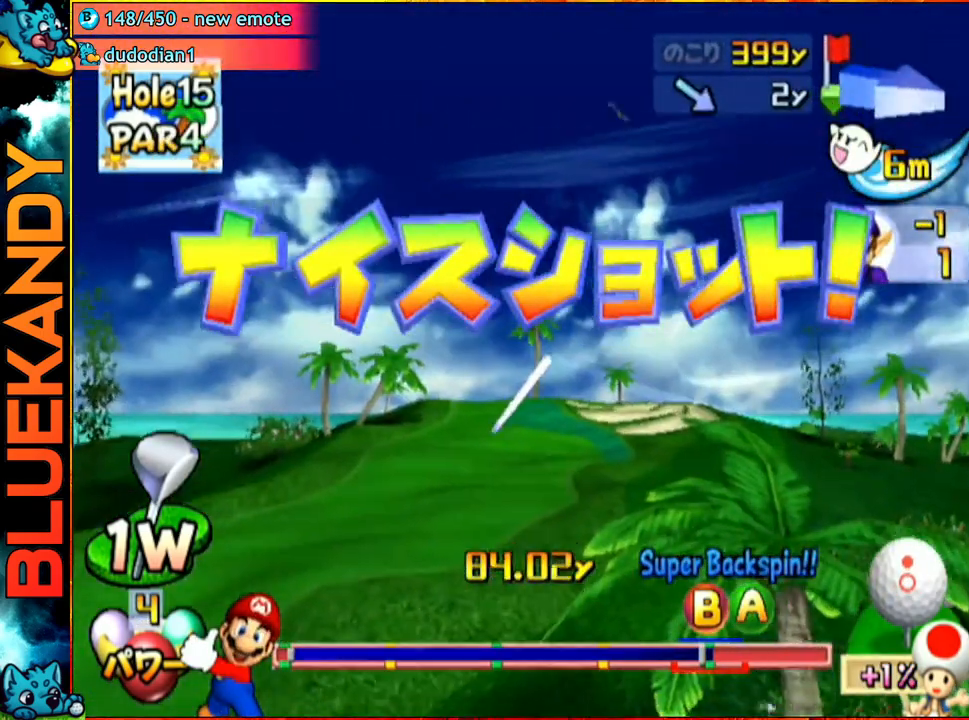
{"buttons": ["A"], "left_stick": "center", "right_stick": "center", "events": []}
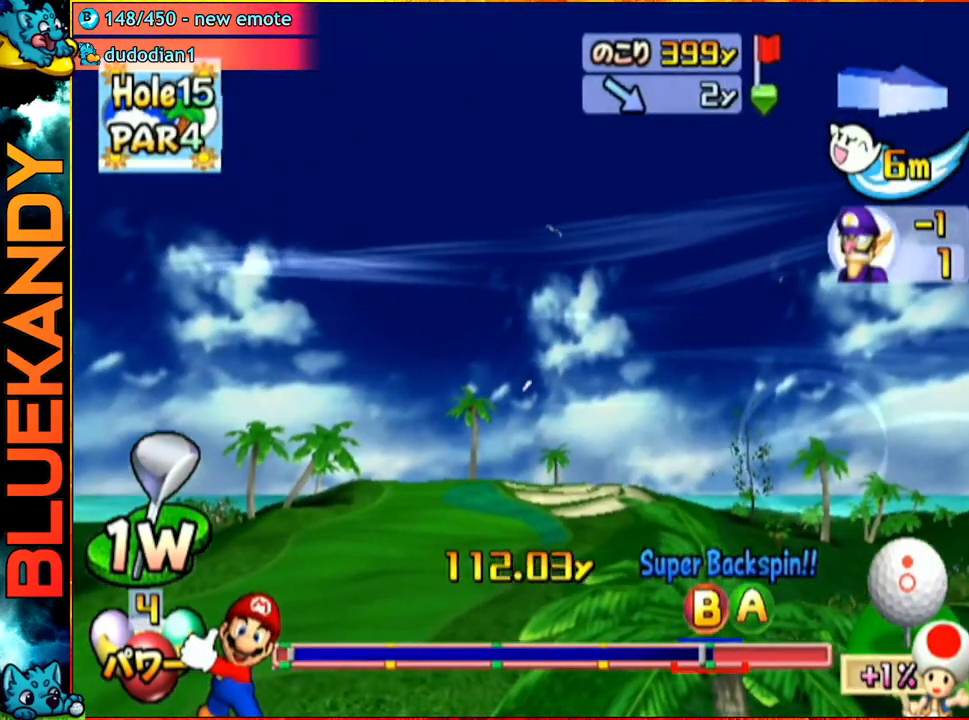
{"buttons": ["A"], "left_stick": "left", "right_stick": "center", "events": [[267, "left_stick", "left"]]}
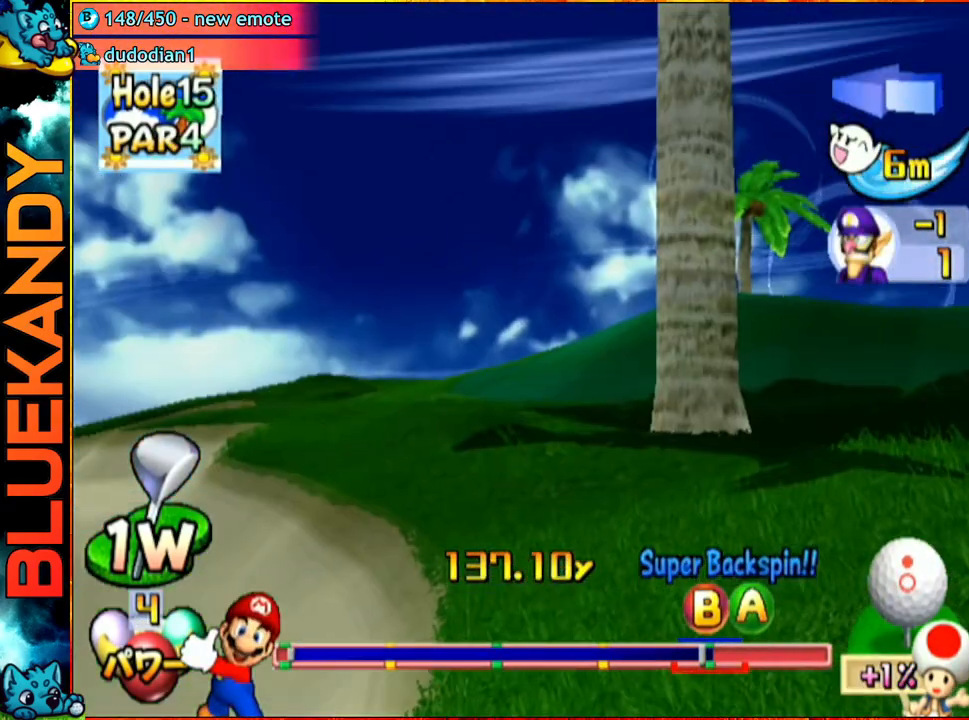
{"buttons": ["A"], "left_stick": "left", "right_stick": "center", "events": []}
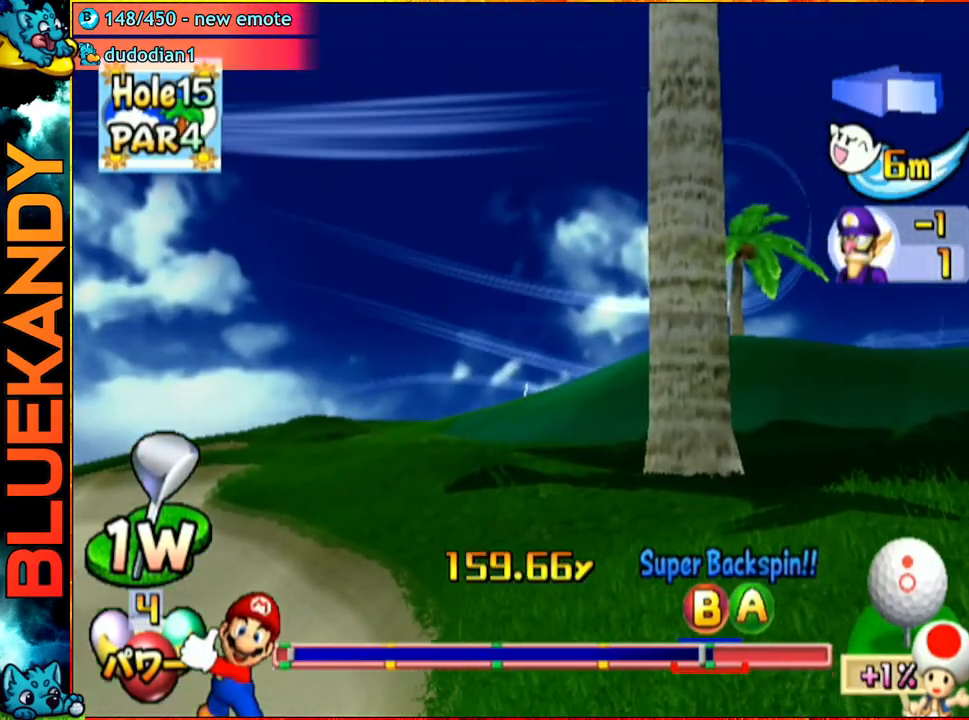
{"buttons": ["A"], "left_stick": "left", "right_stick": "center", "events": []}
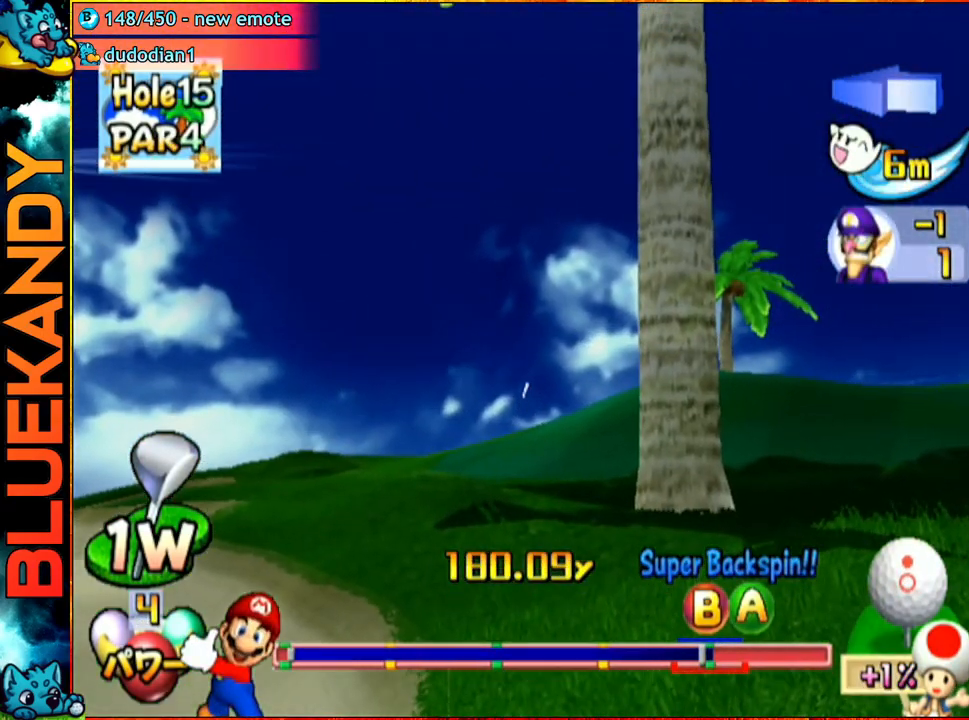
{"buttons": ["A"], "left_stick": "left", "right_stick": "center", "events": []}
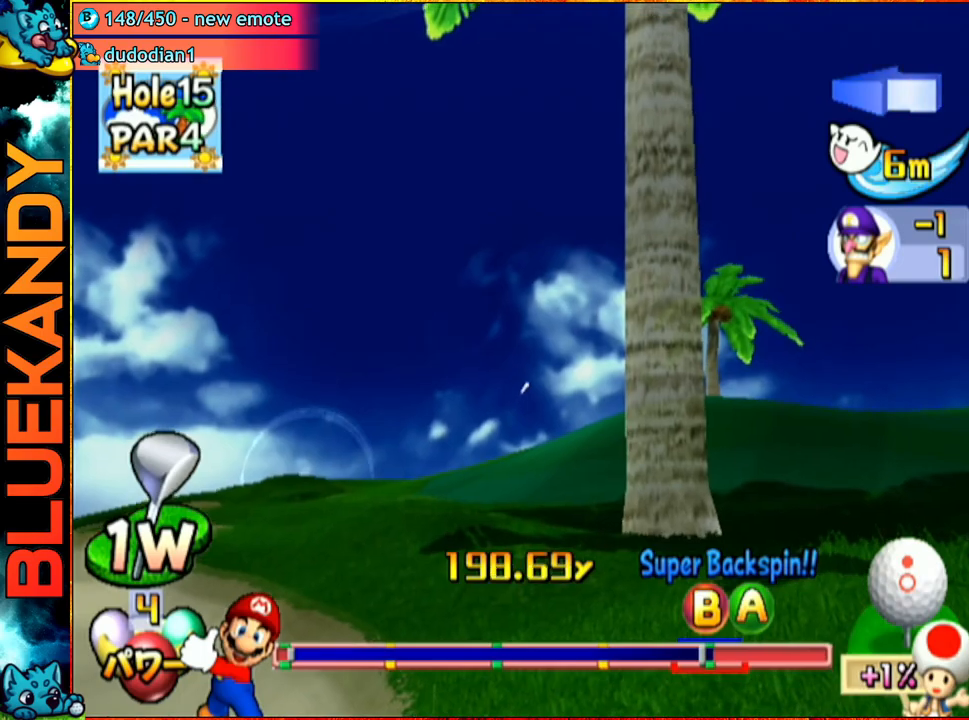
{"buttons": ["A"], "left_stick": "left", "right_stick": "center", "events": []}
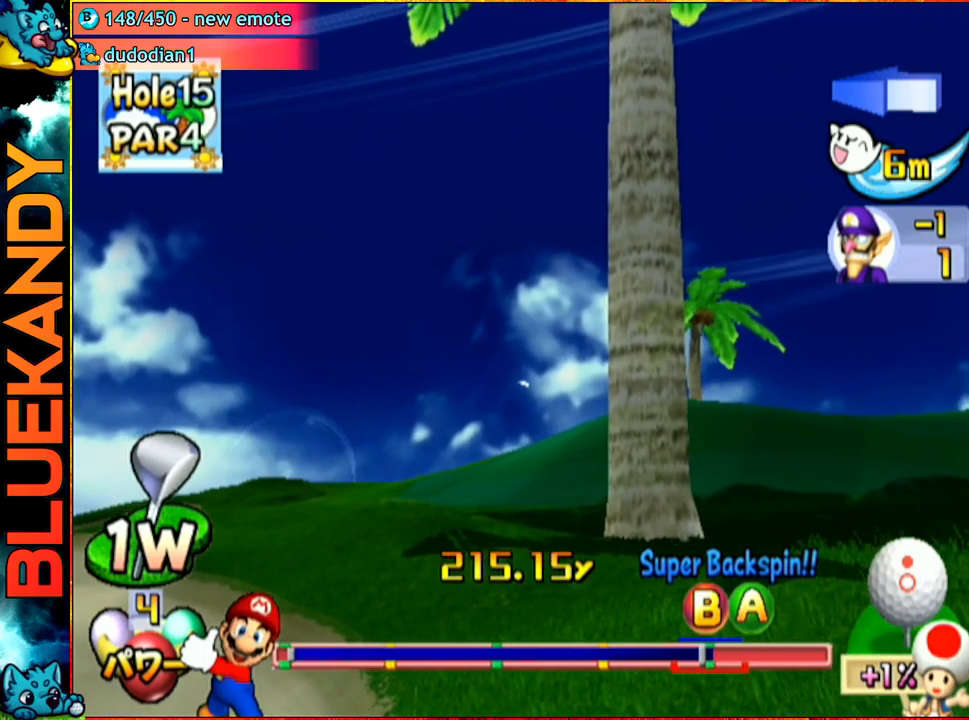
{"buttons": ["A"], "left_stick": "left", "right_stick": "center", "events": []}
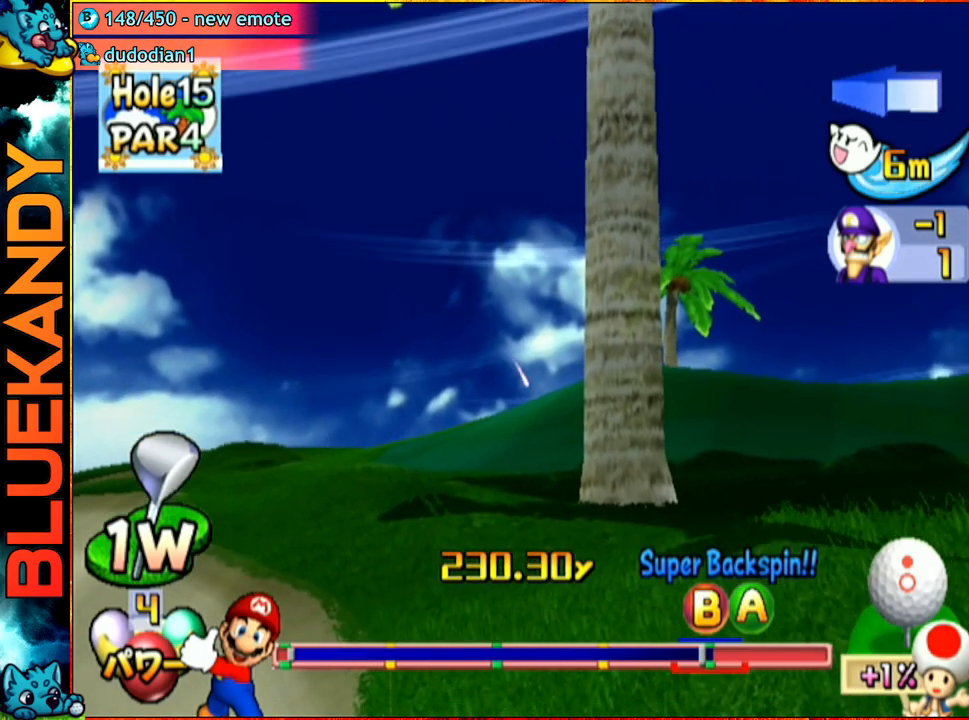
{"buttons": ["A"], "left_stick": "left", "right_stick": "center", "events": []}
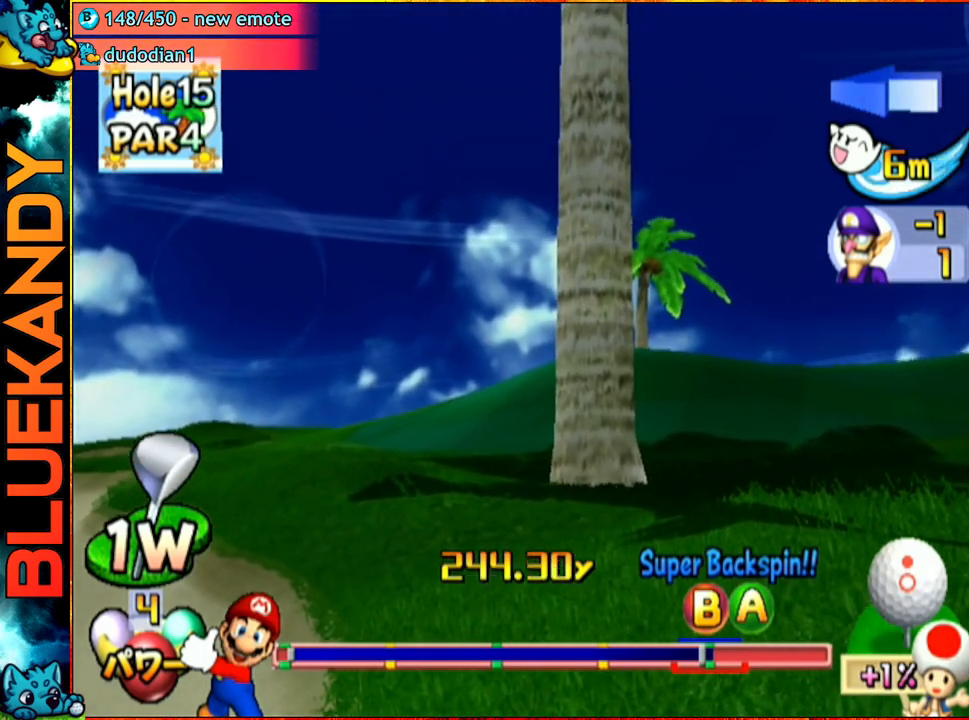
{"buttons": ["A"], "left_stick": "left", "right_stick": "center", "events": []}
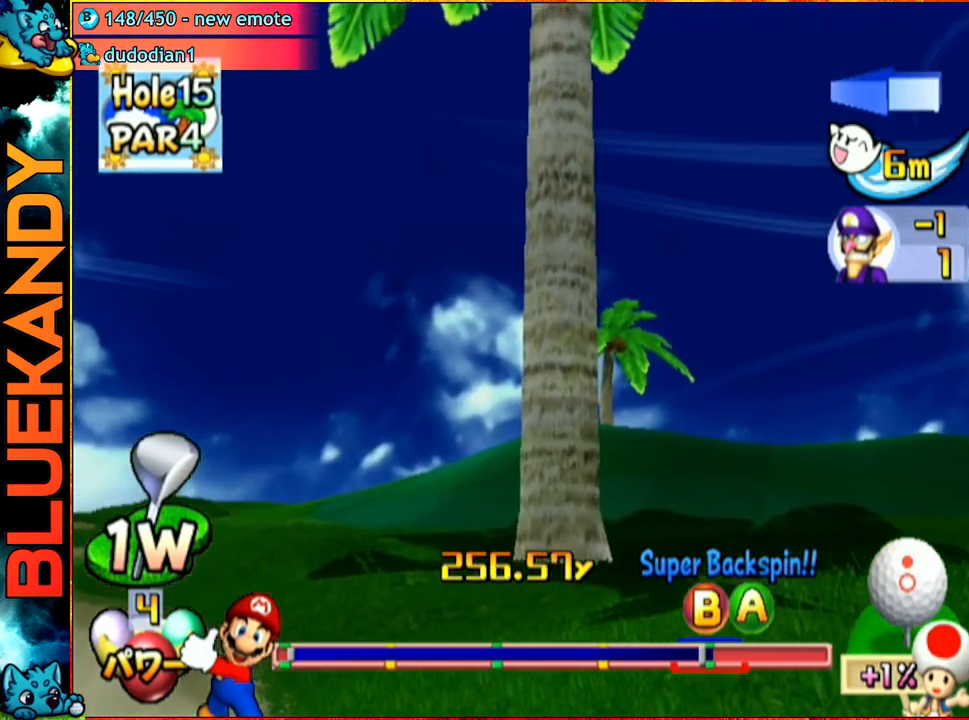
{"buttons": ["A"], "left_stick": "left", "right_stick": "center", "events": []}
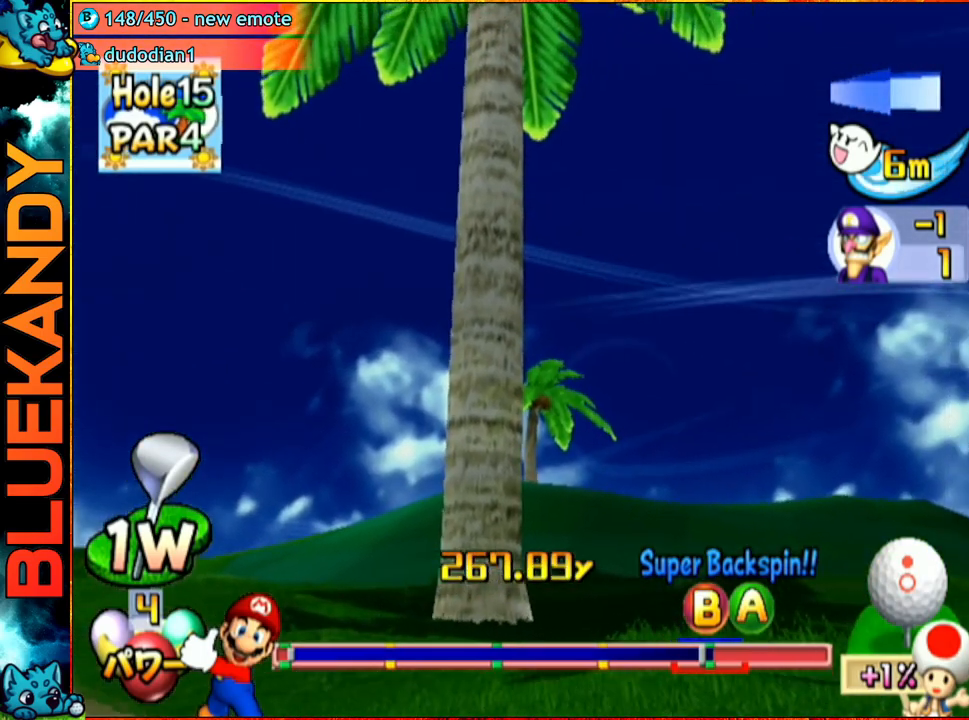
{"buttons": ["A"], "left_stick": "left", "right_stick": "center", "events": []}
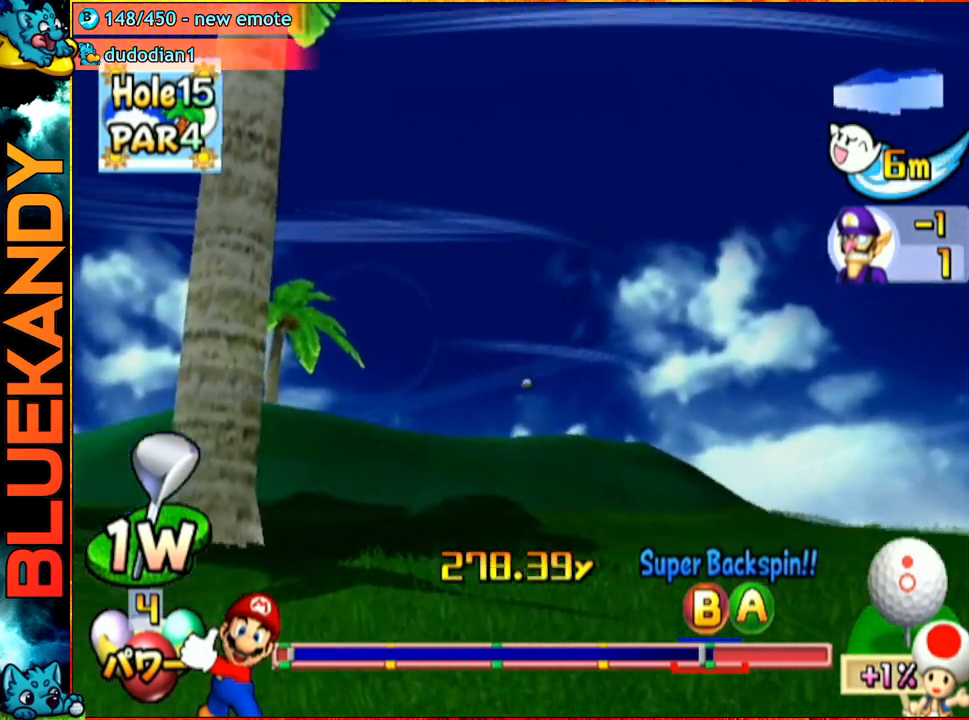
{"buttons": ["A"], "left_stick": "left", "right_stick": "center", "events": []}